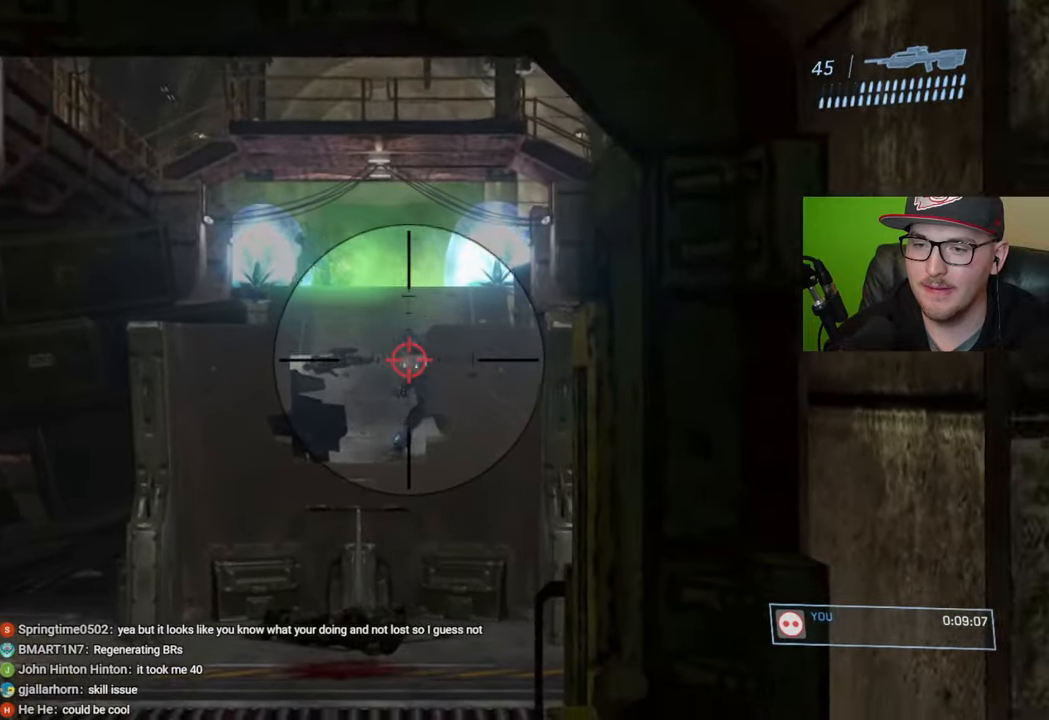
Gameplay with a controller (Xbox layout); each line is a JSON object with the inputs held at the frame after it. "events" lists button and stick changes between this image and that frame as [ms after this image, input, new state], when the widget could be followed in between.
{"buttons": ["R2"], "left_stick": "up-left", "right_stick": "right", "events": [[50, "R2", "up"], [100, "left_stick", "up-left"], [233, "R2", "down"], [333, "right_stick", "right"]]}
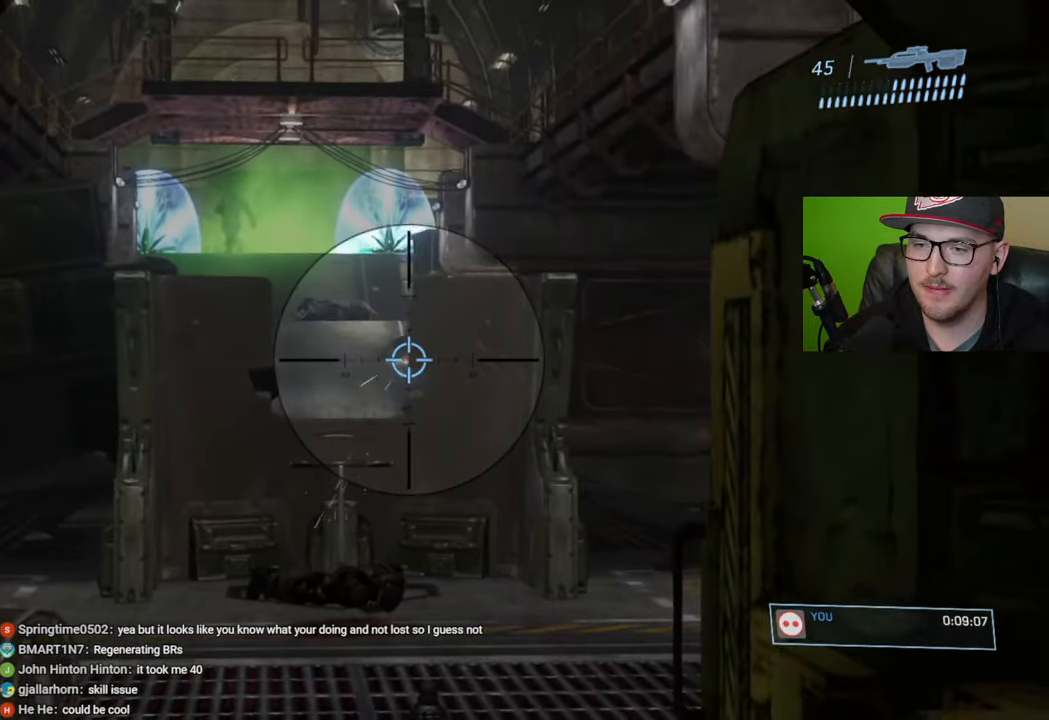
{"buttons": [], "left_stick": "center", "right_stick": "left", "events": [[66, "right_stick", "up-right"], [83, "R2", "up"], [133, "left_stick", "left"], [183, "R2", "down"], [250, "left_stick", "center"], [333, "R2", "up"], [333, "left_stick", "left"], [333, "right_stick", "center"], [450, "left_stick", "center"], [466, "right_stick", "left"]]}
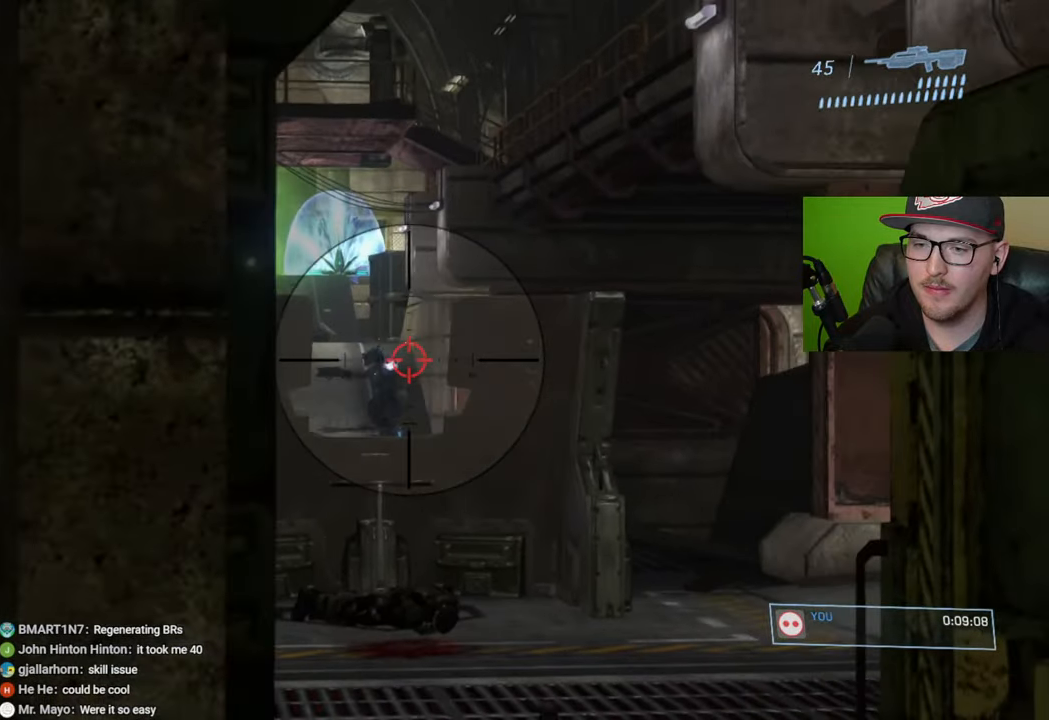
{"buttons": [], "left_stick": "right", "right_stick": "left", "events": [[50, "right_stick", "center"], [150, "R2", "down"], [166, "right_stick", "left"], [200, "left_stick", "right"], [283, "left_stick", "center"], [416, "left_stick", "right"], [500, "R2", "up"]]}
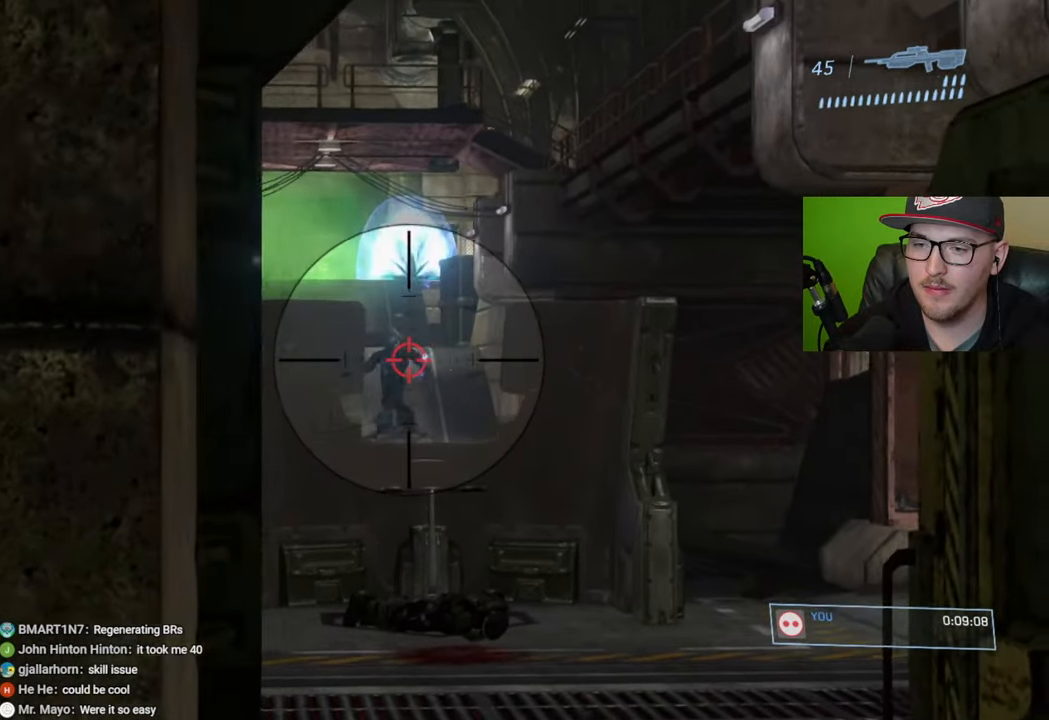
{"buttons": [], "left_stick": "center", "right_stick": "up-left", "events": [[66, "R2", "down"], [166, "right_stick", "up-left"], [183, "left_stick", "center"], [316, "left_stick", "right"], [400, "R2", "up"], [483, "left_stick", "center"]]}
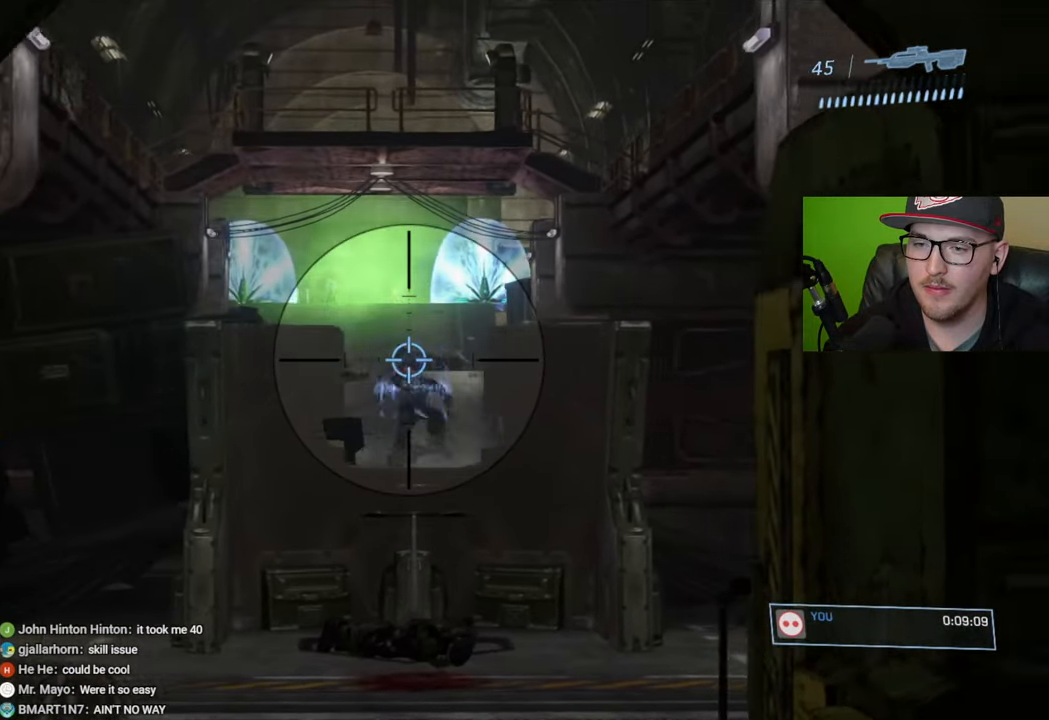
{"buttons": [], "left_stick": "center", "right_stick": "up-left", "events": [[83, "R2", "down"], [116, "right_stick", "center"], [166, "R2", "up"], [266, "right_stick", "down-right"], [383, "right_stick", "center"], [466, "right_stick", "up-left"]]}
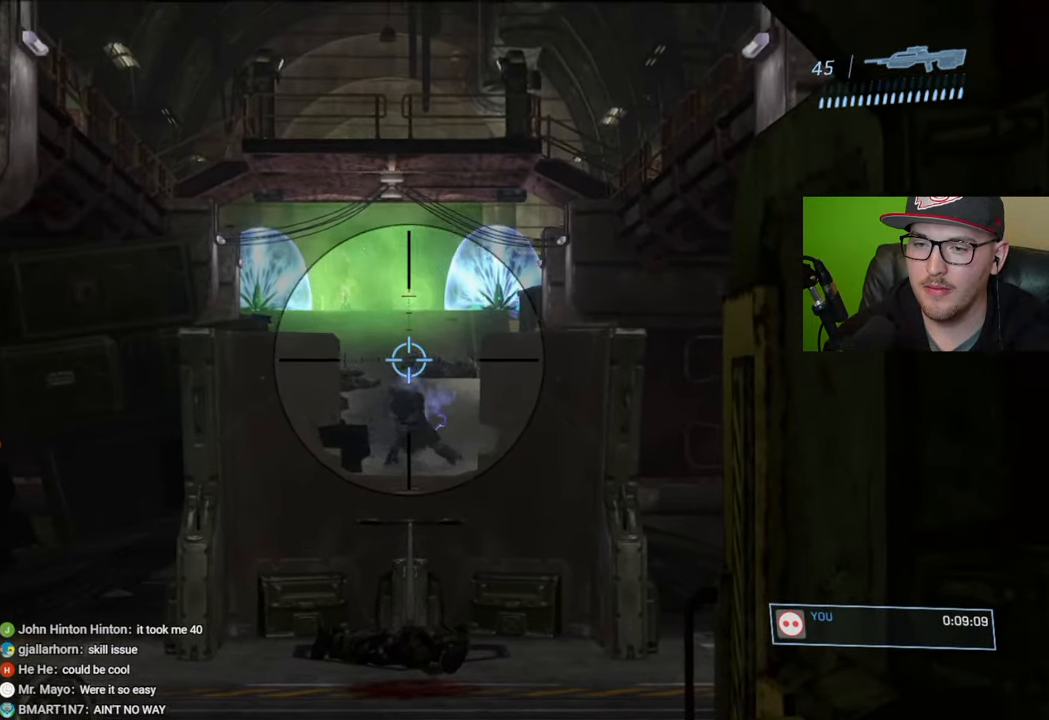
{"buttons": [], "left_stick": "center", "right_stick": "center", "events": [[83, "right_stick", "center"], [166, "R1", "down"], [266, "R1", "up"]]}
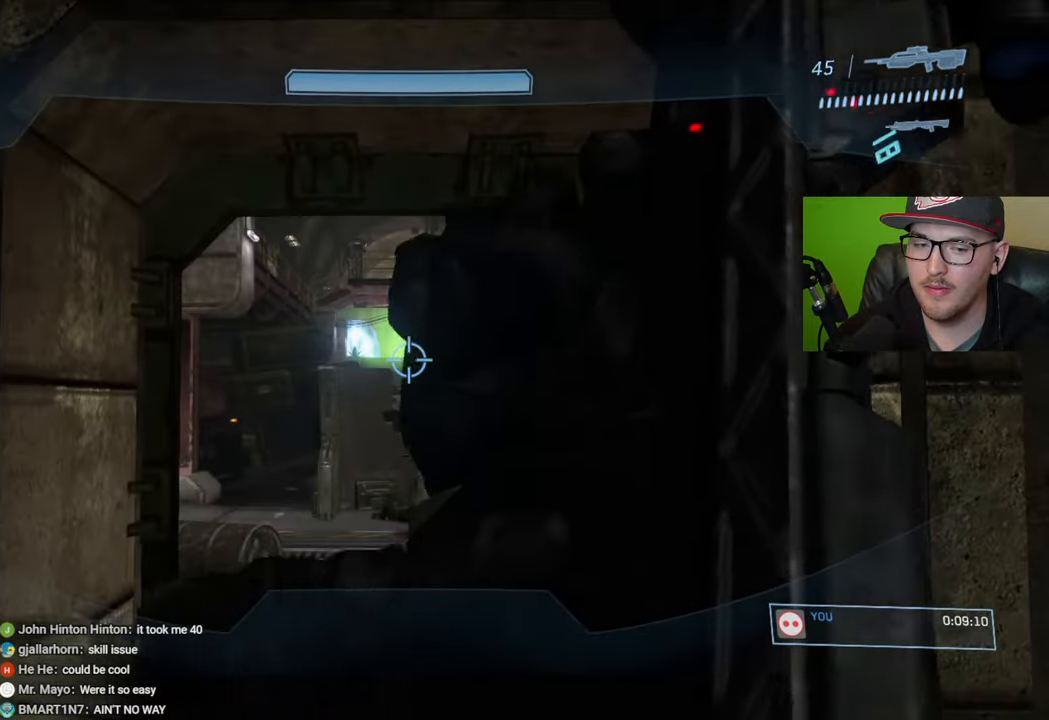
{"buttons": [], "left_stick": "center", "right_stick": "center", "events": []}
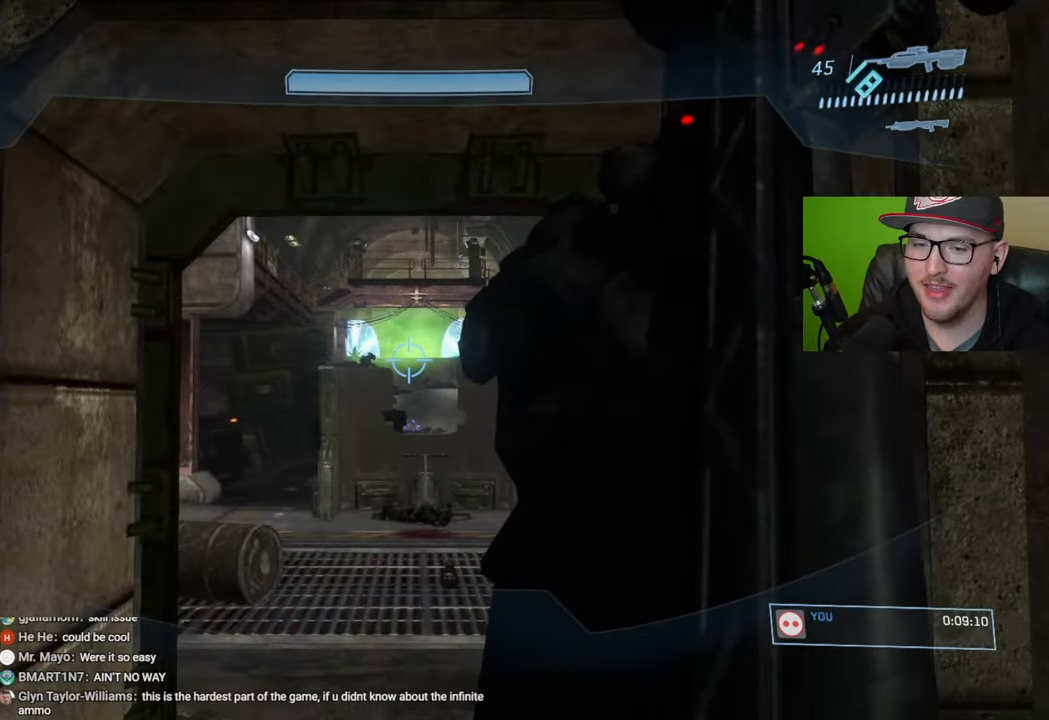
{"buttons": [], "left_stick": "right", "right_stick": "center", "events": [[416, "left_stick", "right"]]}
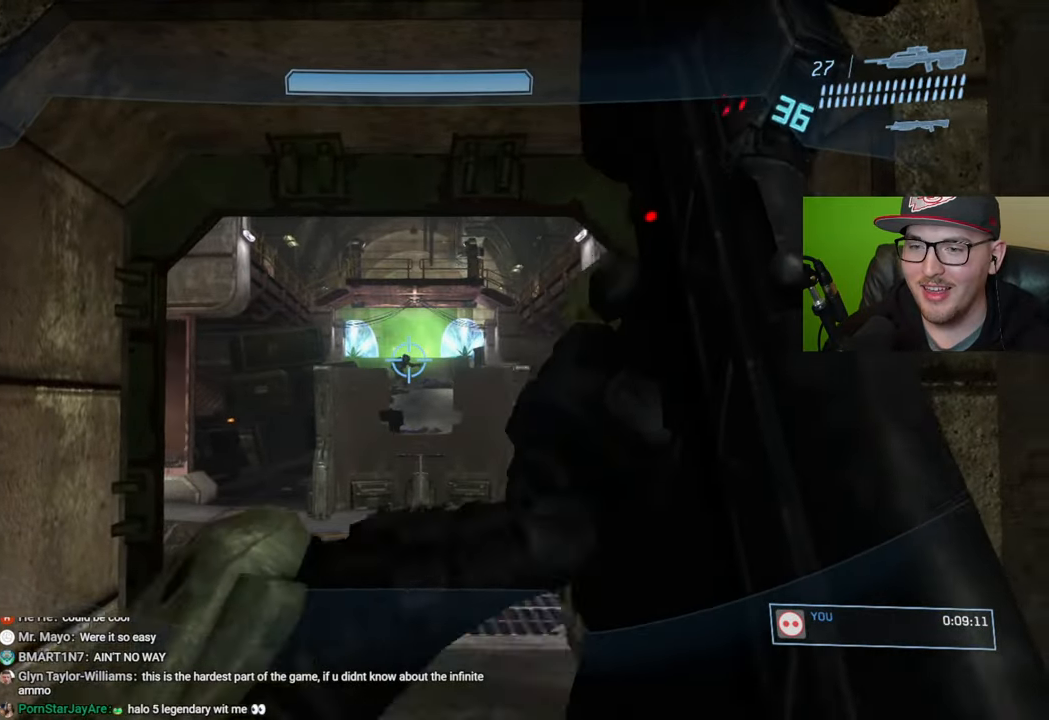
{"buttons": [], "left_stick": "center", "right_stick": "center", "events": [[50, "right_stick", "right"], [116, "left_stick", "center"], [166, "right_stick", "center"]]}
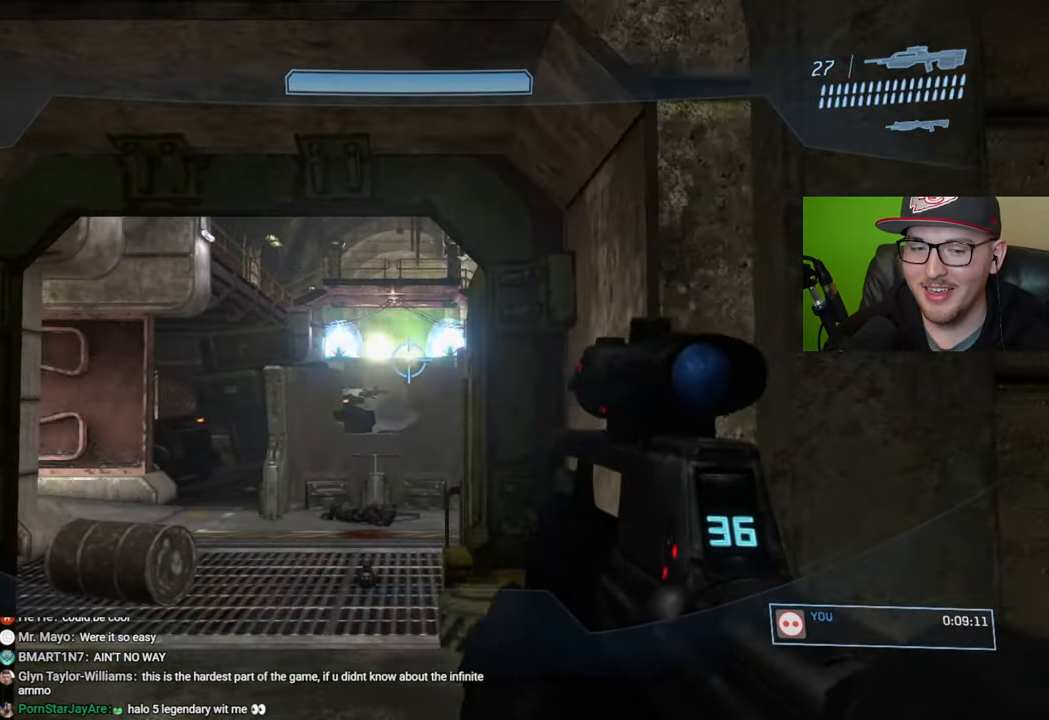
{"buttons": [], "left_stick": "left", "right_stick": "right", "events": [[66, "right_stick", "right"], [100, "left_stick", "left"], [233, "R3", "down"], [316, "left_stick", "center"], [366, "R3", "up"], [383, "left_stick", "left"]]}
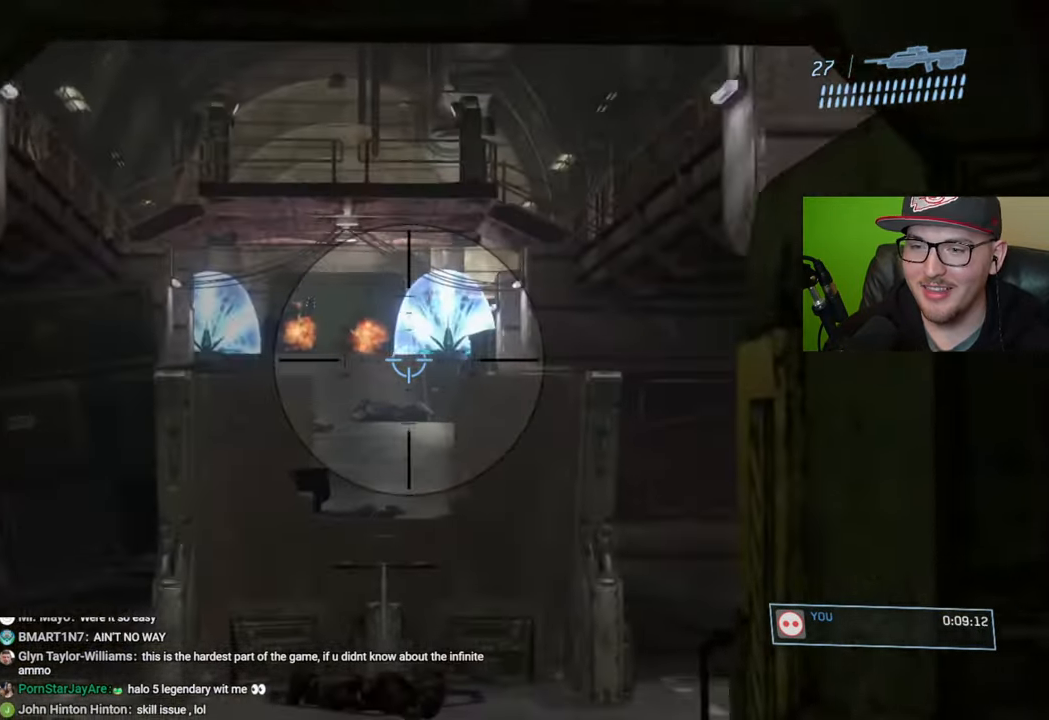
{"buttons": [], "left_stick": "center", "right_stick": "up-left", "events": [[83, "left_stick", "center"], [300, "right_stick", "center"], [416, "right_stick", "up-left"]]}
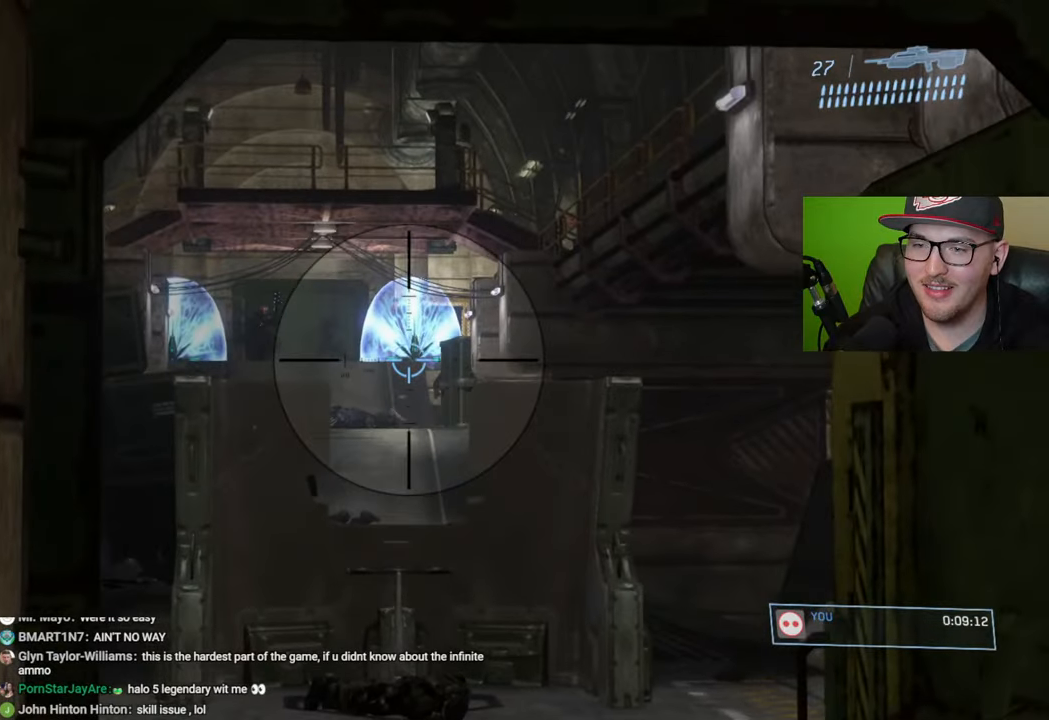
{"buttons": [], "left_stick": "center", "right_stick": "down-right", "events": [[50, "right_stick", "center"], [166, "right_stick", "left"], [250, "right_stick", "center"], [350, "right_stick", "down-right"]]}
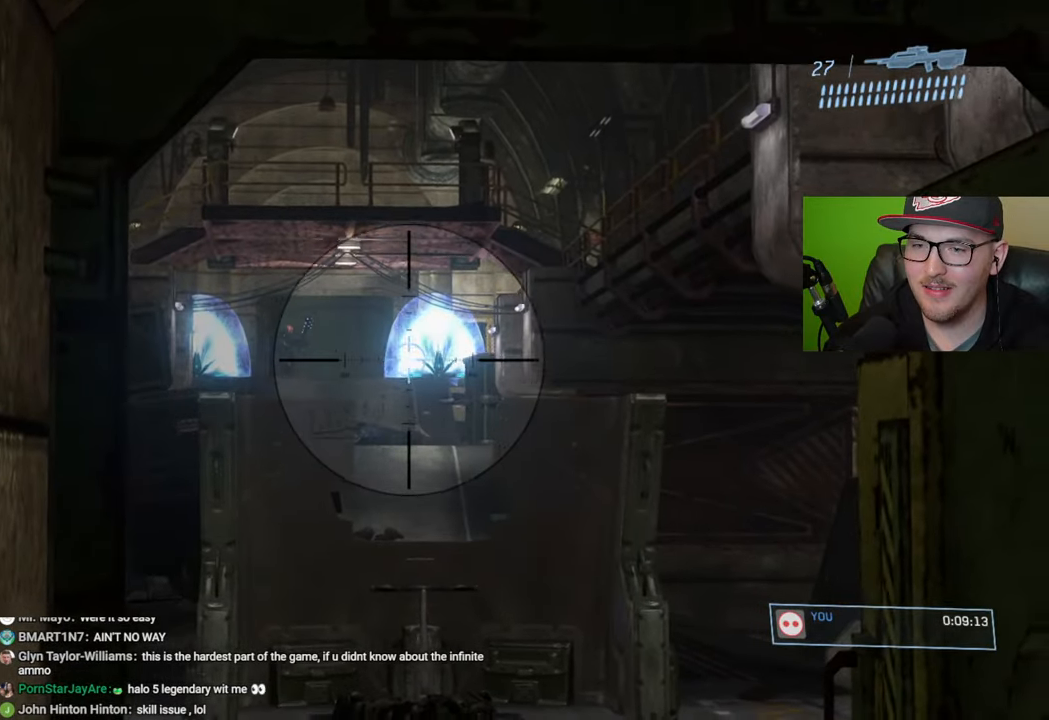
{"buttons": [], "left_stick": "left", "right_stick": "center", "events": [[216, "left_stick", "left"], [266, "right_stick", "center"], [366, "left_stick", "center"], [500, "left_stick", "left"]]}
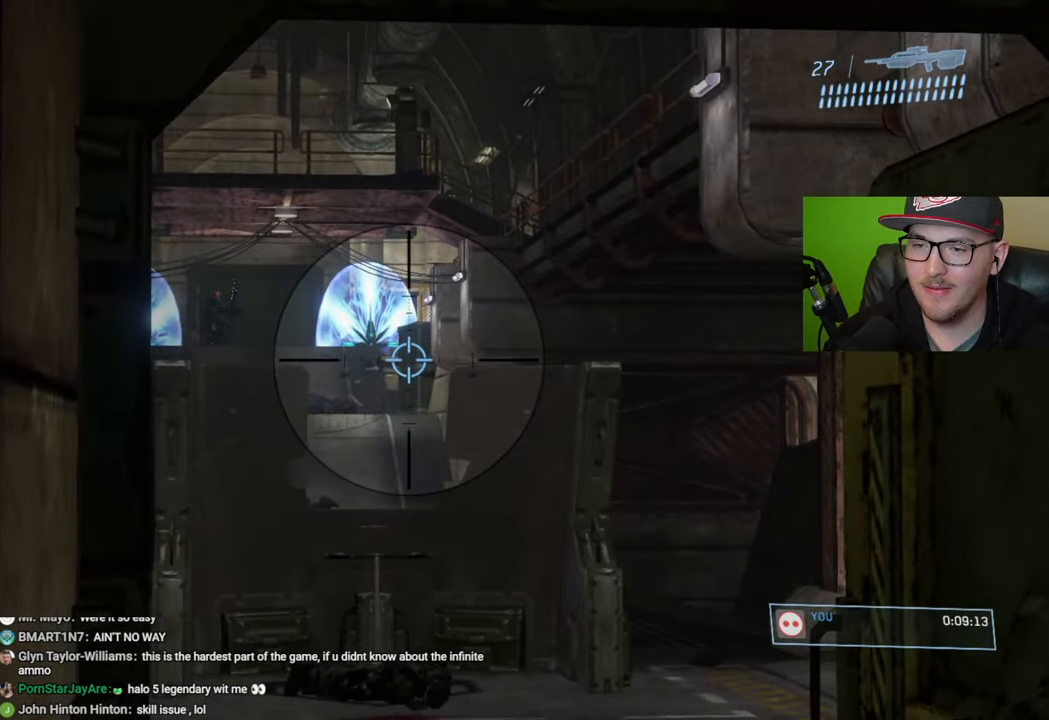
{"buttons": [], "left_stick": "center", "right_stick": "center", "events": [[33, "right_stick", "down-left"], [100, "left_stick", "center"], [183, "R2", "down"], [266, "right_stick", "center"], [316, "R2", "up"]]}
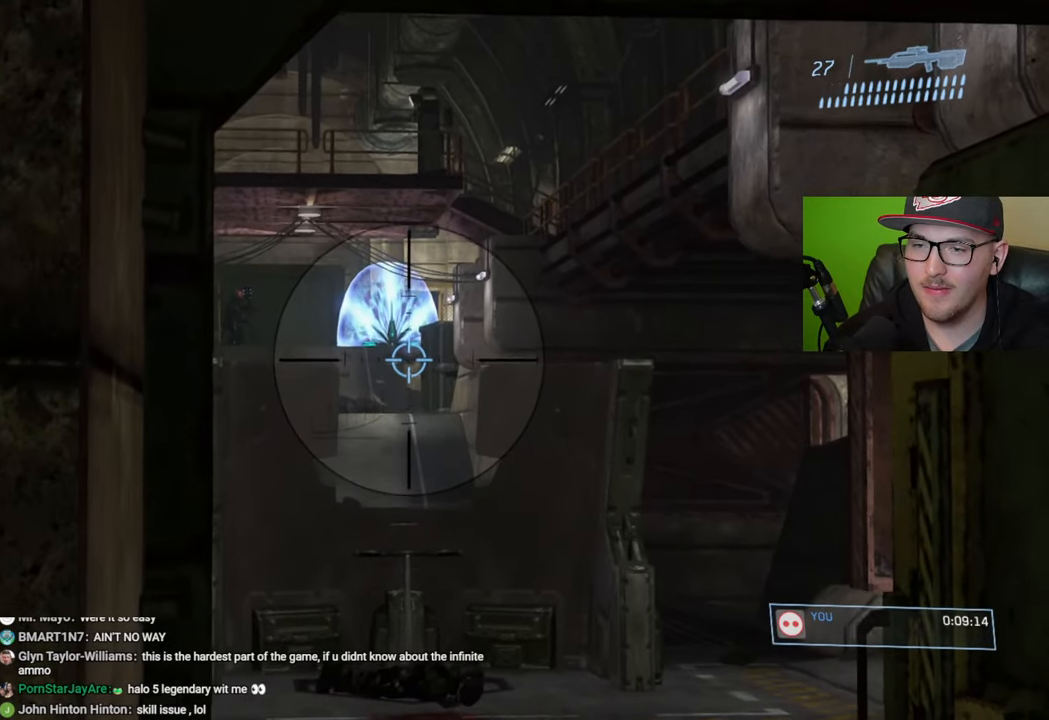
{"buttons": [], "left_stick": "center", "right_stick": "center", "events": [[100, "right_stick", "right"], [200, "right_stick", "center"]]}
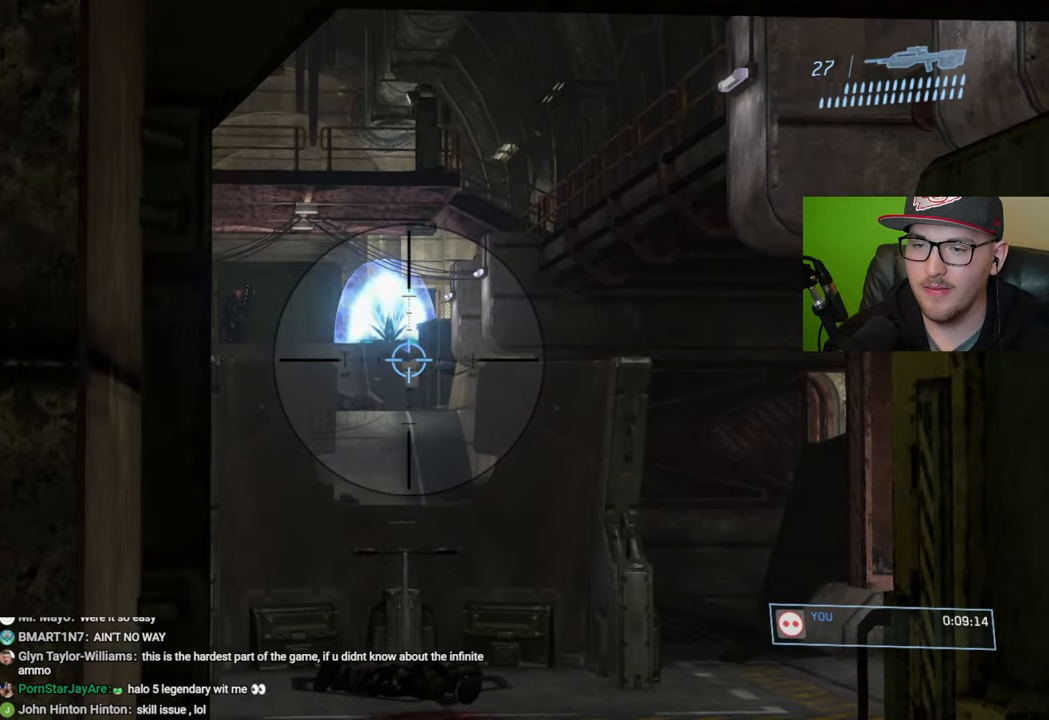
{"buttons": [], "left_stick": "center", "right_stick": "center", "events": [[33, "right_stick", "up-right"], [200, "R2", "down"], [266, "right_stick", "center"], [350, "R2", "up"]]}
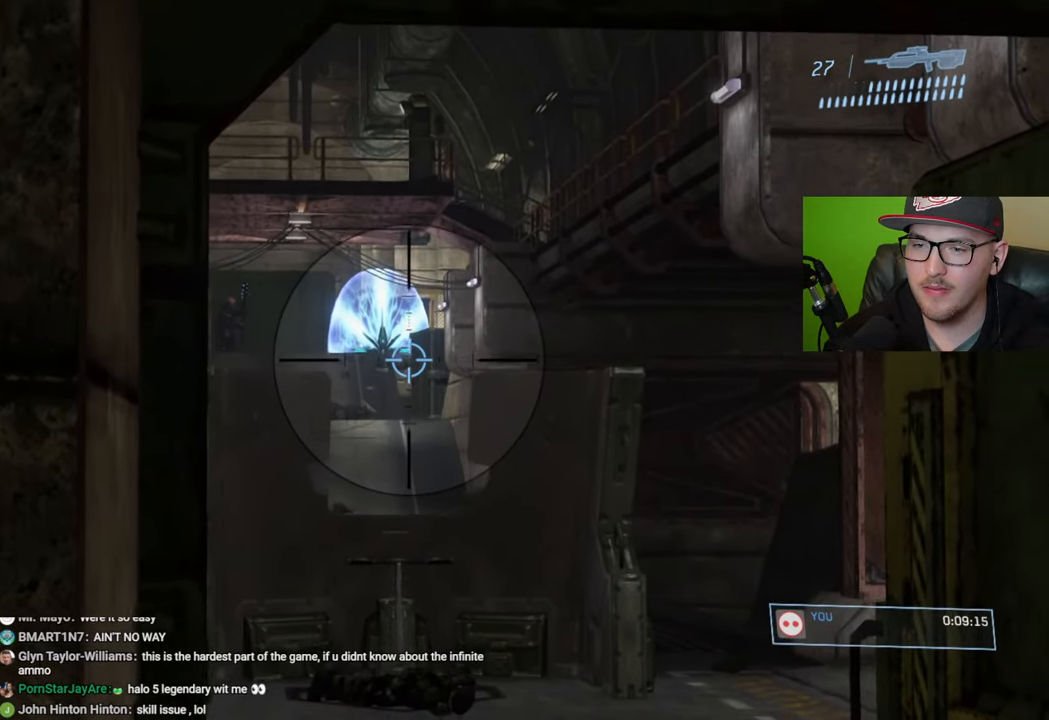
{"buttons": [], "left_stick": "center", "right_stick": "left", "events": [[150, "R2", "down"], [300, "R2", "up"], [366, "right_stick", "down-left"], [433, "right_stick", "left"]]}
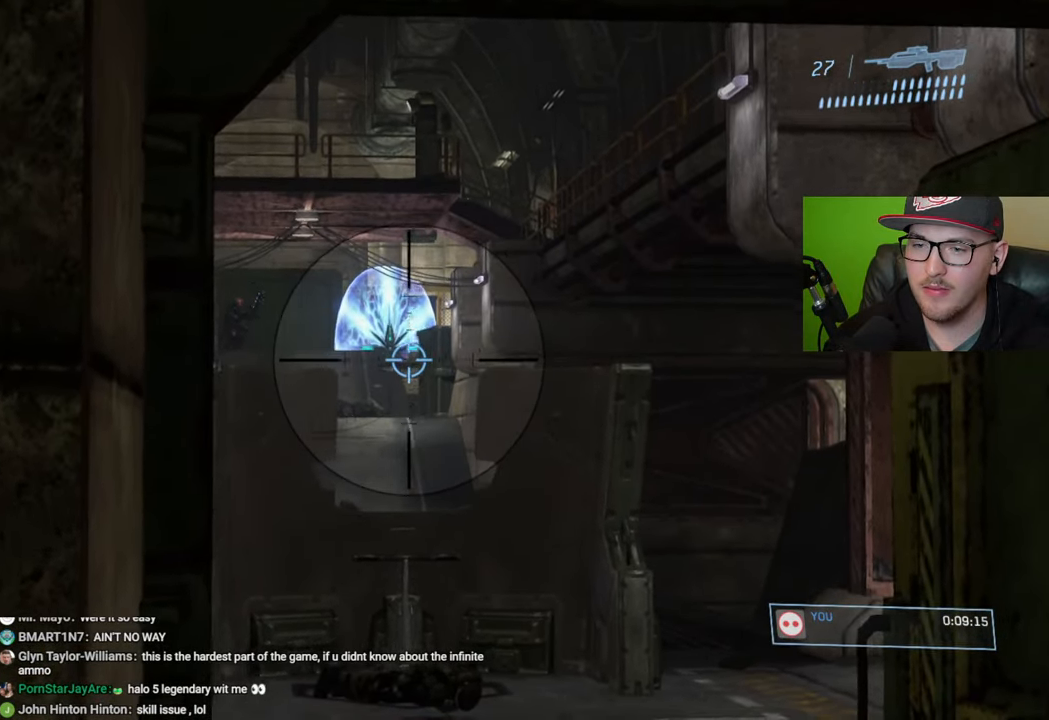
{"buttons": [], "left_stick": "center", "right_stick": "up", "events": [[16, "left_stick", "right"], [33, "right_stick", "up-left"], [200, "left_stick", "center"], [216, "right_stick", "center"], [450, "right_stick", "up"]]}
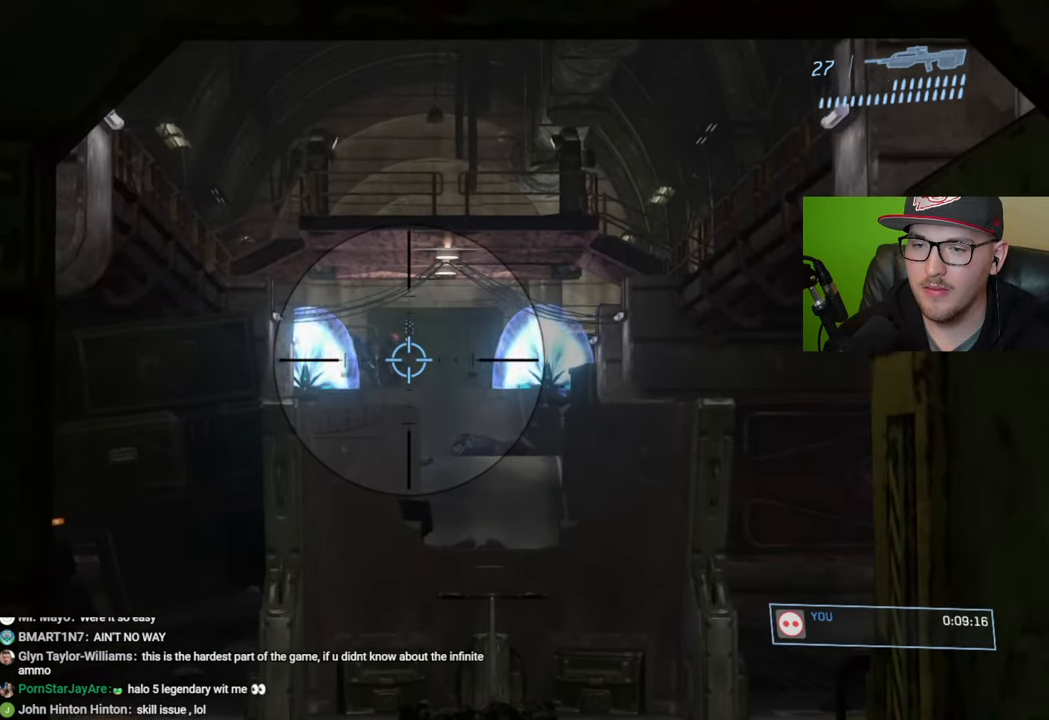
{"buttons": ["R2"], "left_stick": "center", "right_stick": "center", "events": [[50, "right_stick", "center"], [150, "right_stick", "up-left"], [366, "R2", "down"], [433, "right_stick", "center"]]}
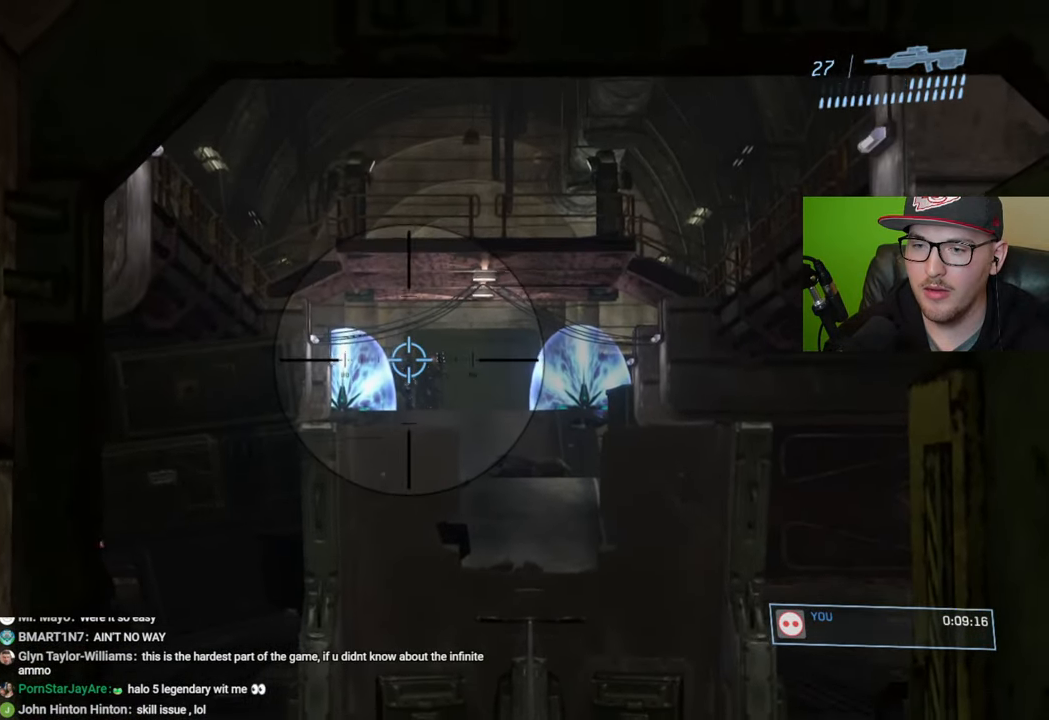
{"buttons": [], "left_stick": "center", "right_stick": "left", "events": [[16, "R2", "up"], [166, "right_stick", "down"], [216, "left_stick", "right"], [266, "R2", "down"], [283, "right_stick", "center"], [350, "left_stick", "center"], [383, "right_stick", "left"], [483, "R2", "up"]]}
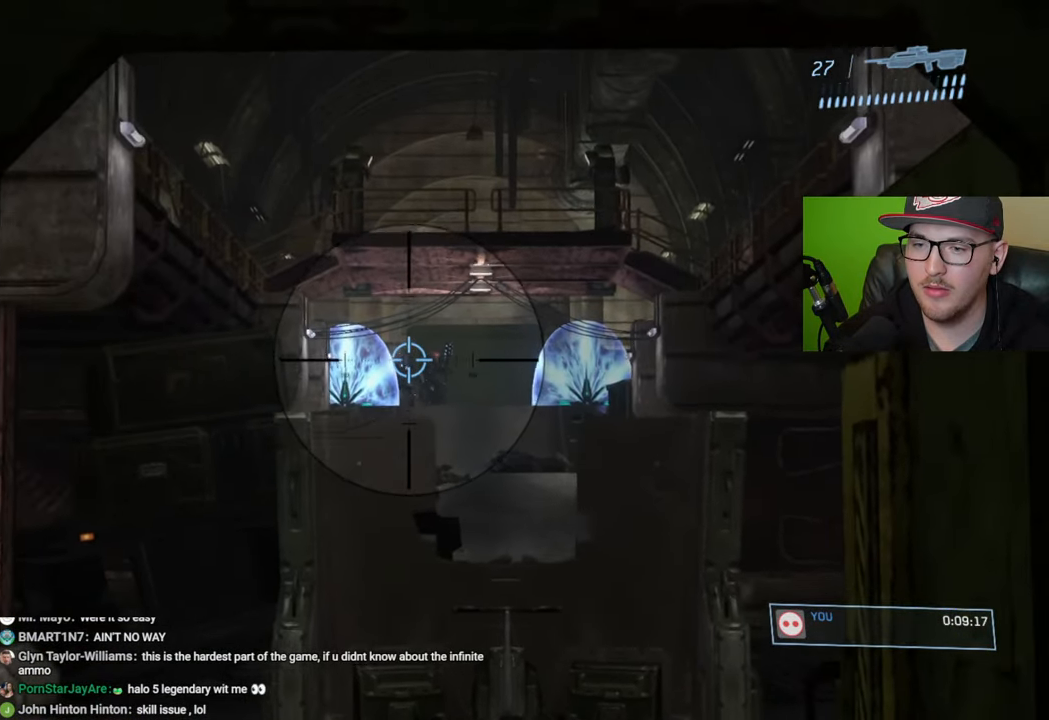
{"buttons": [], "left_stick": "center", "right_stick": "right", "events": [[50, "right_stick", "center"], [216, "R2", "down"], [300, "right_stick", "right"], [483, "R2", "up"]]}
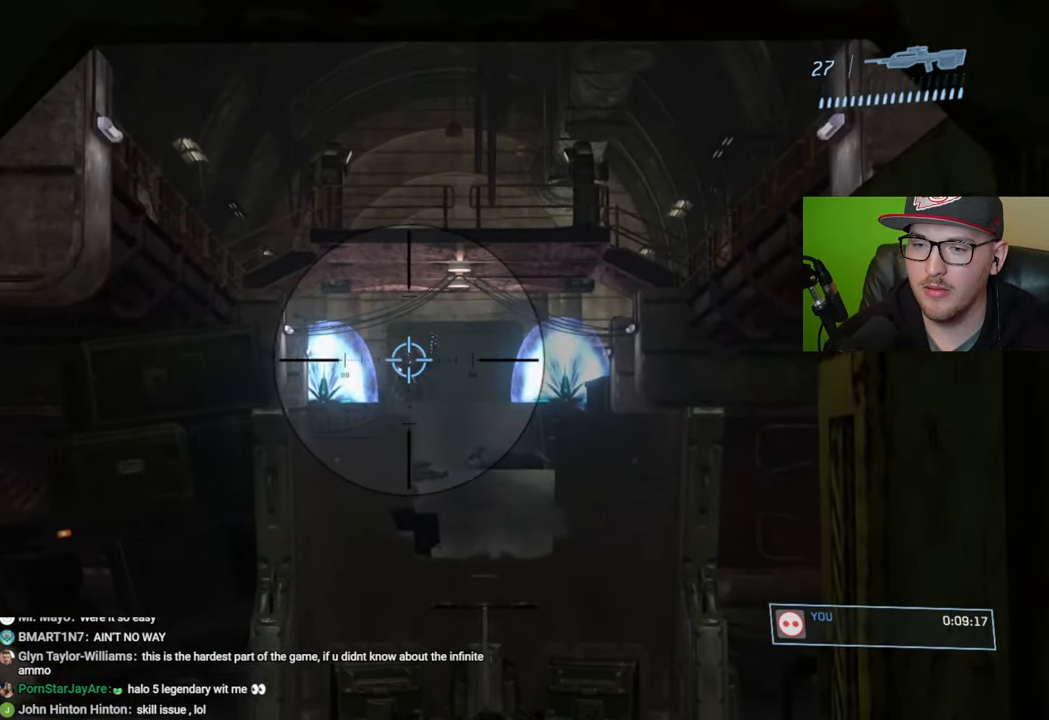
{"buttons": [], "left_stick": "center", "right_stick": "center", "events": [[50, "left_stick", "right"], [133, "right_stick", "center"], [150, "left_stick", "center"], [200, "R2", "down"], [316, "left_stick", "left"], [433, "left_stick", "center"], [466, "R2", "up"]]}
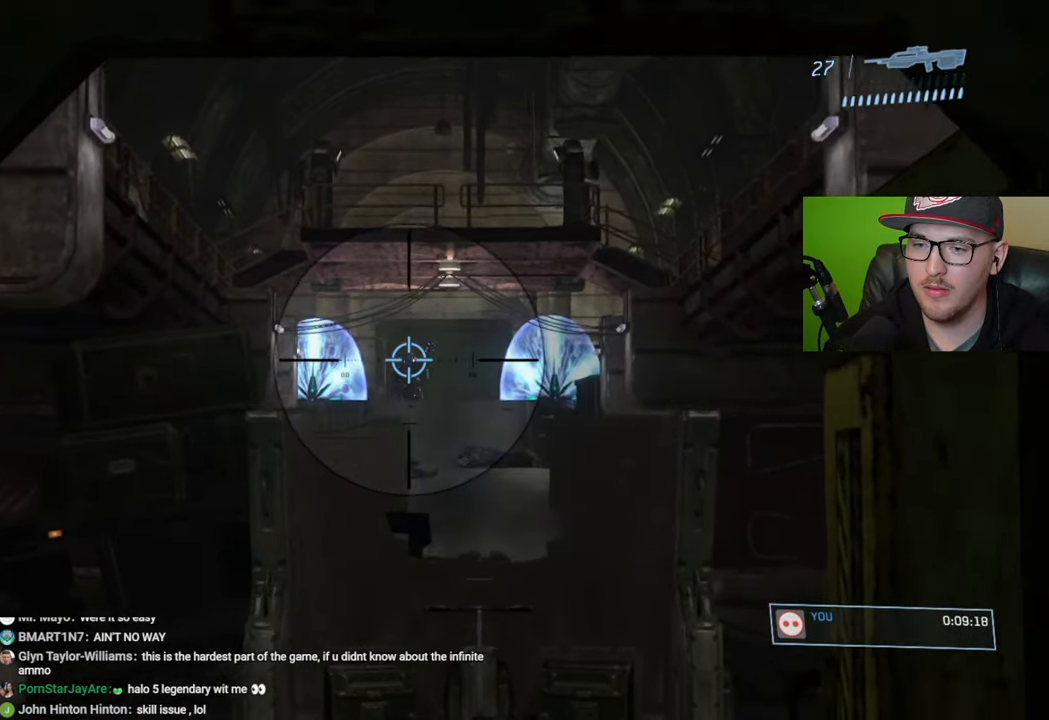
{"buttons": [], "left_stick": "right", "right_stick": "center", "events": [[116, "R2", "down"], [183, "right_stick", "up-left"], [266, "right_stick", "center"], [350, "R2", "up"], [366, "left_stick", "right"], [383, "right_stick", "right"], [500, "right_stick", "center"]]}
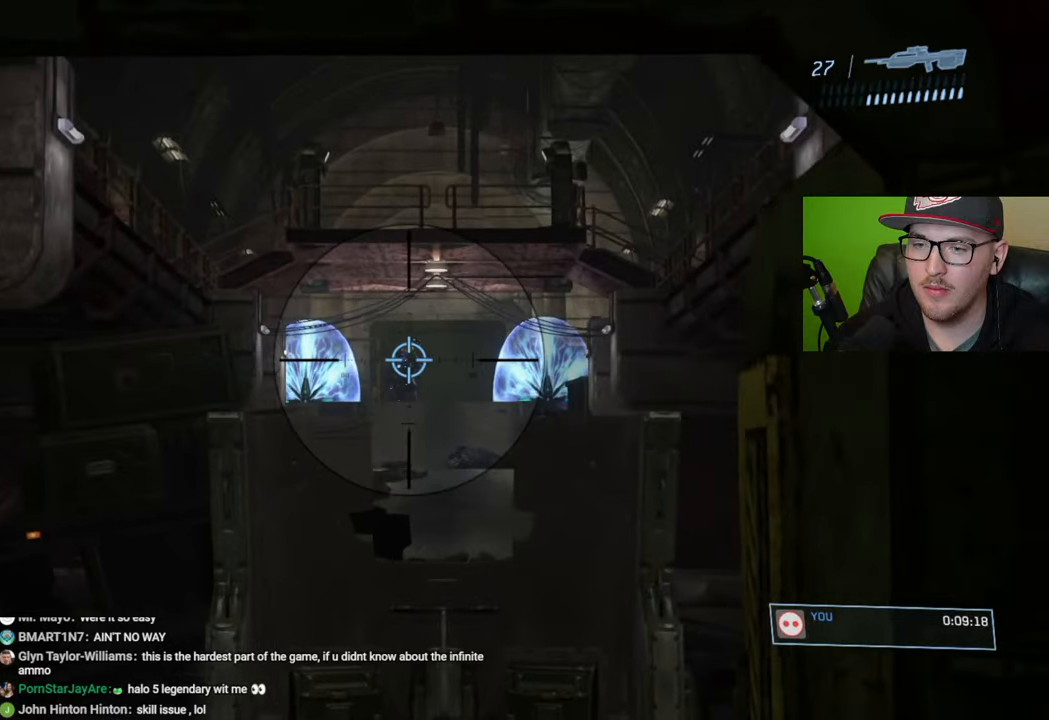
{"buttons": [], "left_stick": "center", "right_stick": "center", "events": [[16, "left_stick", "center"], [166, "left_stick", "left"], [166, "right_stick", "down-left"], [216, "right_stick", "up-left"], [250, "R2", "down"], [300, "left_stick", "center"], [300, "right_stick", "center"], [400, "R2", "up"]]}
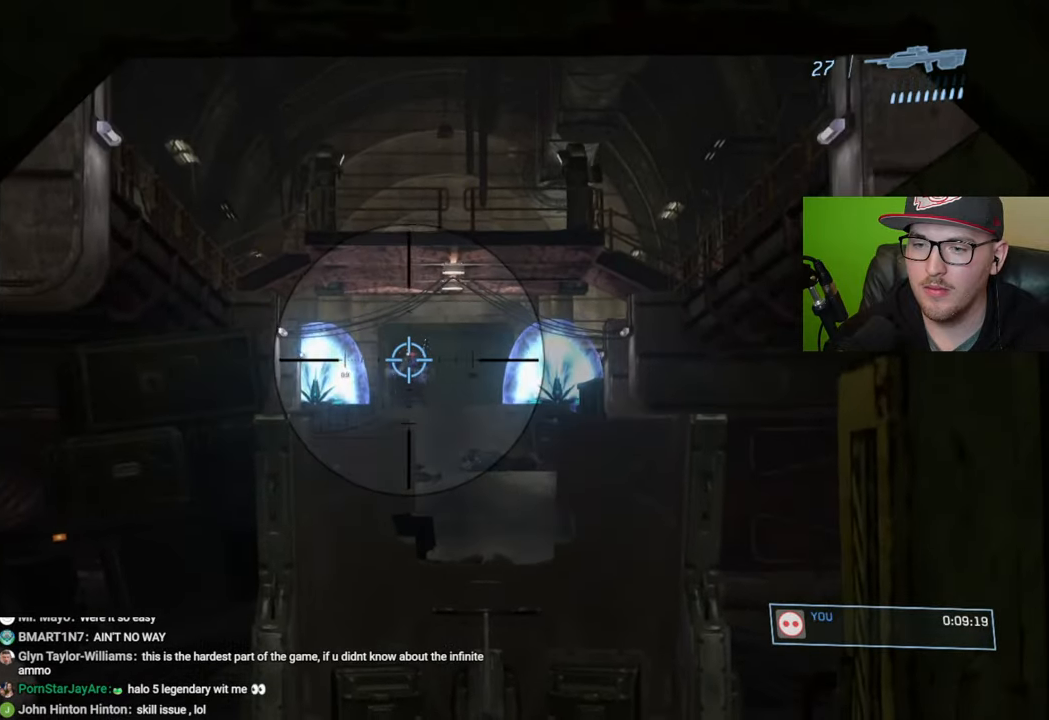
{"buttons": [], "left_stick": "center", "right_stick": "down", "events": [[66, "left_stick", "right"], [166, "left_stick", "center"], [450, "right_stick", "down"]]}
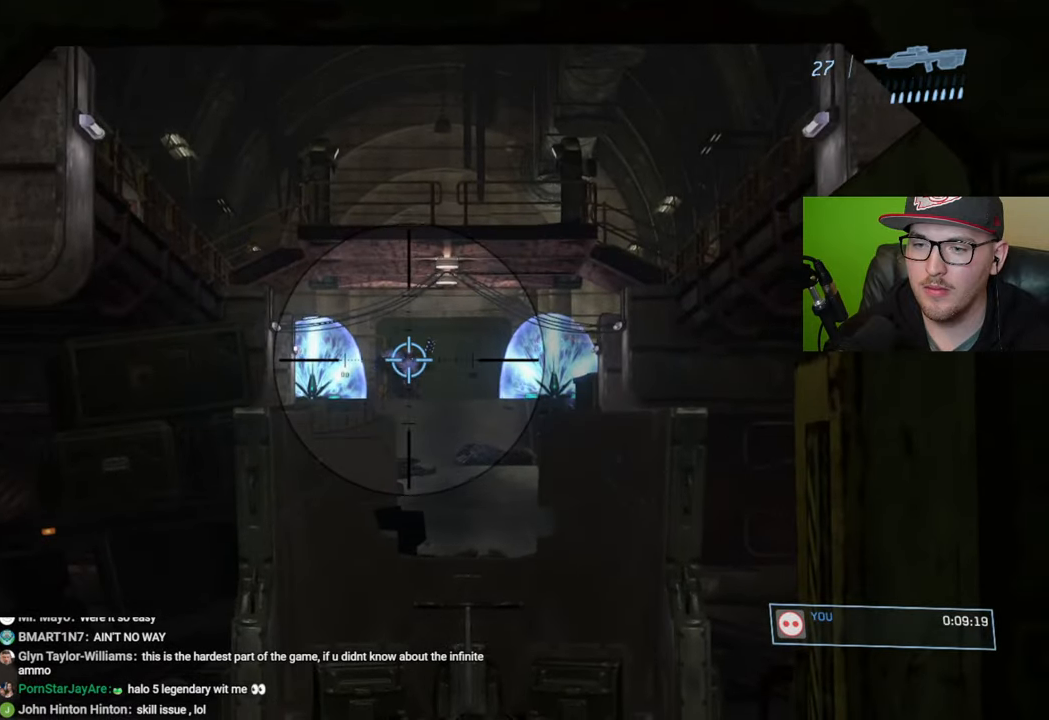
{"buttons": [], "left_stick": "center", "right_stick": "center", "events": [[16, "R1", "down"], [33, "right_stick", "center"], [100, "R1", "up"], [166, "right_stick", "down-right"], [333, "right_stick", "center"]]}
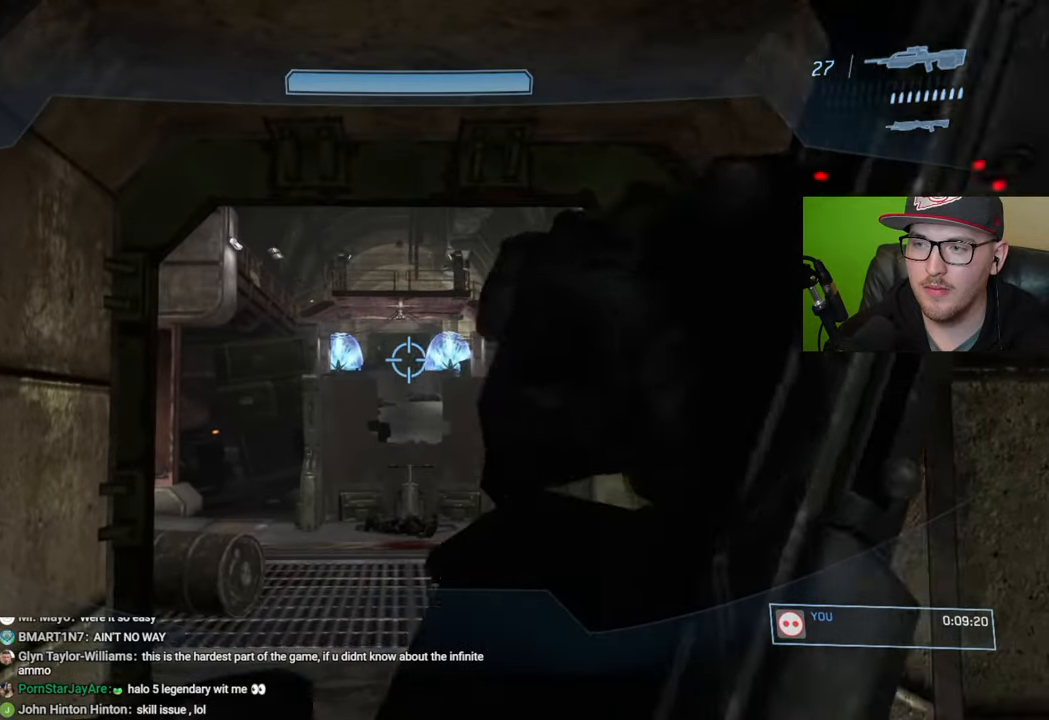
{"buttons": [], "left_stick": "center", "right_stick": "center", "events": [[66, "right_stick", "right"], [266, "right_stick", "center"]]}
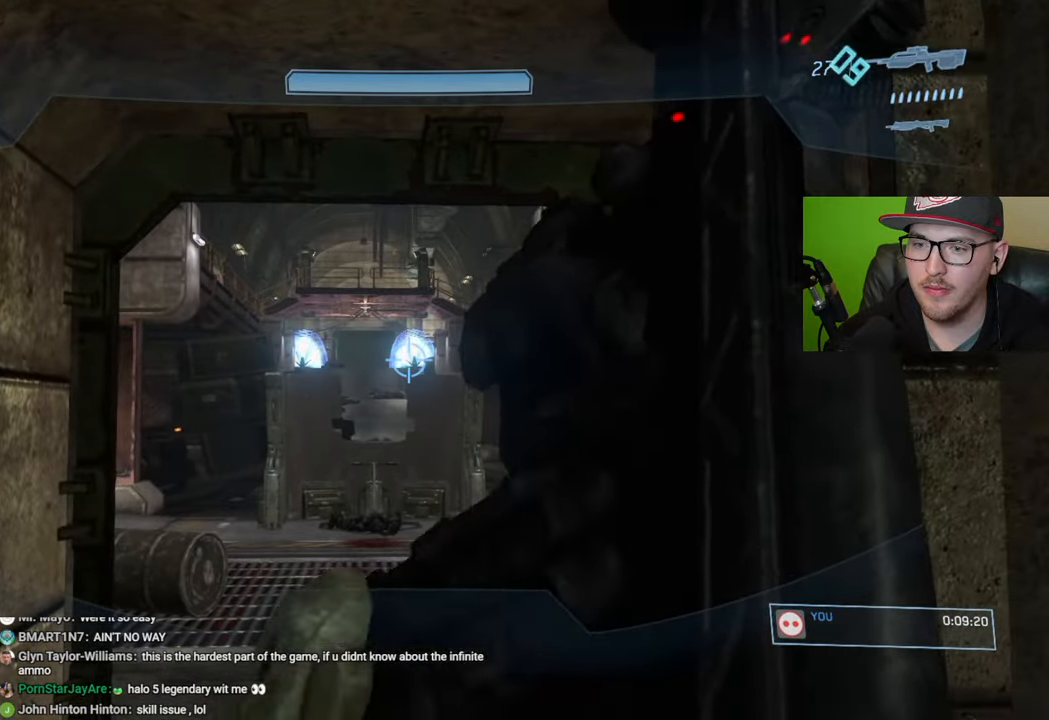
{"buttons": [], "left_stick": "center", "right_stick": "center", "events": []}
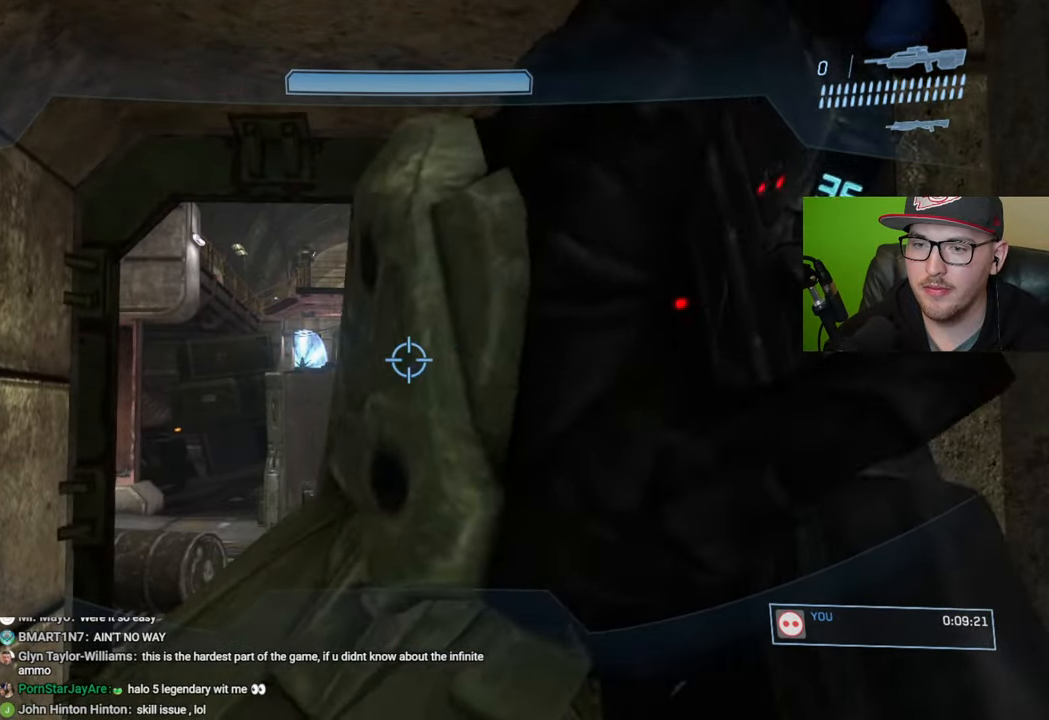
{"buttons": [], "left_stick": "center", "right_stick": "down-right", "events": [[100, "left_stick", "up-left"], [150, "right_stick", "right"], [300, "right_stick", "down-right"], [316, "left_stick", "center"]]}
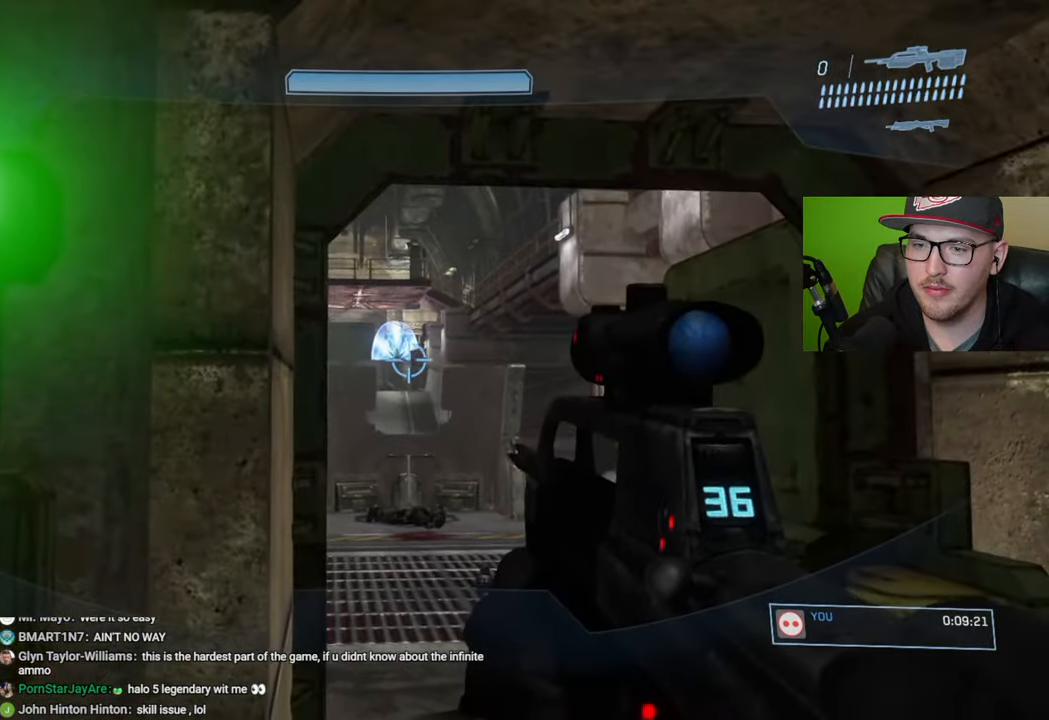
{"buttons": [], "left_stick": "center", "right_stick": "center", "events": [[66, "right_stick", "center"], [83, "left_stick", "left"], [116, "R3", "down"], [183, "left_stick", "center"], [233, "R3", "up"]]}